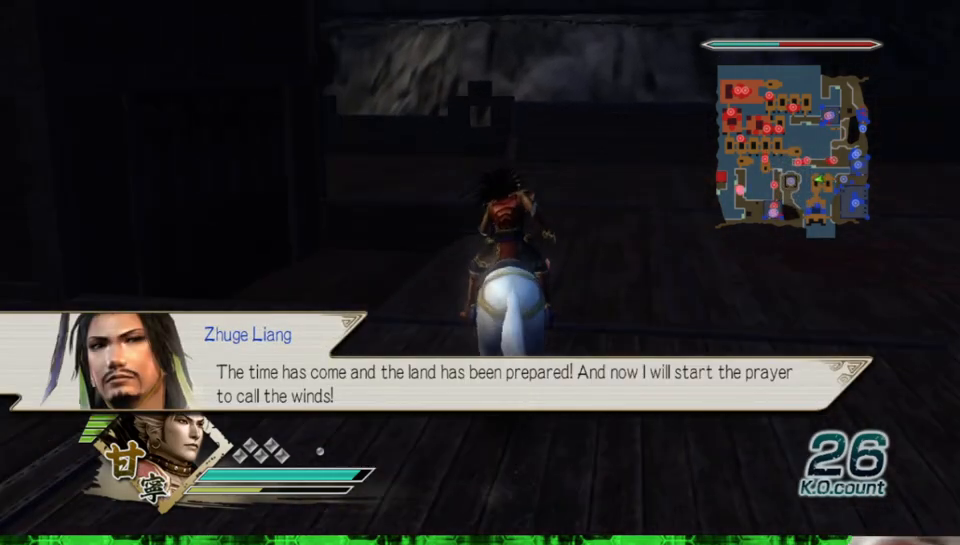
Gameplay with a controller (Xbox layout); each line is a JSON object with the inputs held at the frame after it. "events" lists button and stick changes between this image and that frame as [ms after this image, input, new state], when the widget could be followed in between. Not read: L3 R3.
{"buttons": [], "left_stick": "up", "right_stick": "center", "events": []}
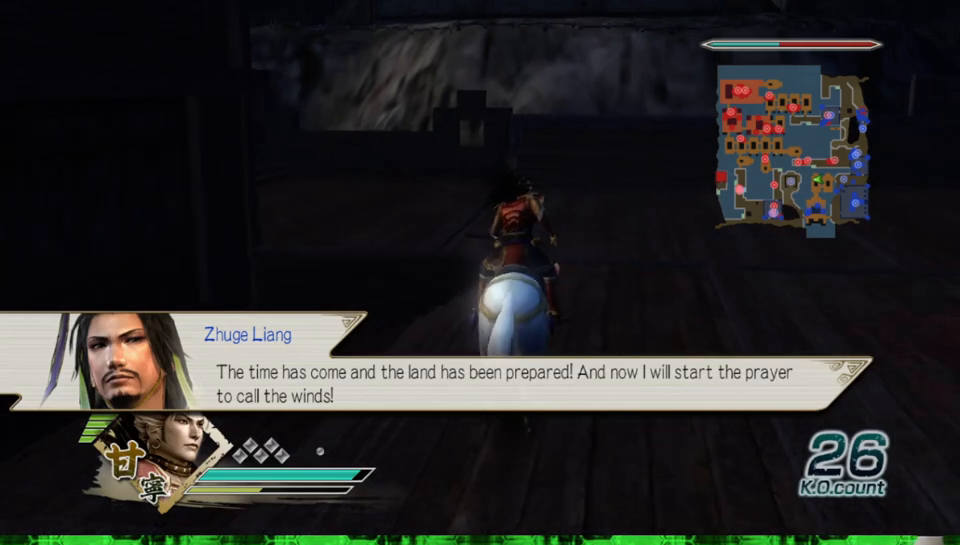
{"buttons": [], "left_stick": "up", "right_stick": "right", "events": [[500, "right_stick", "right"]]}
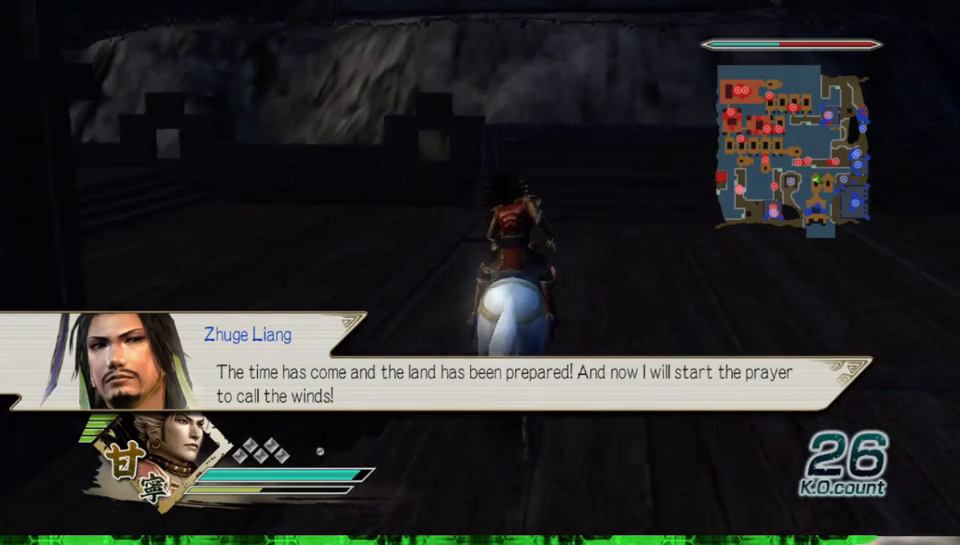
{"buttons": [], "left_stick": "up", "right_stick": "center", "events": [[333, "right_stick", "center"]]}
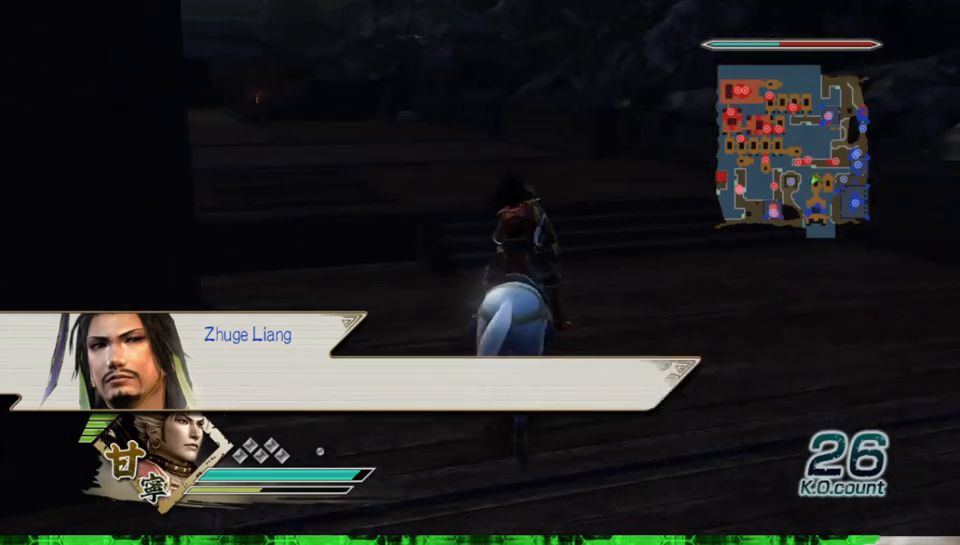
{"buttons": [], "left_stick": "up", "right_stick": "center", "events": [[283, "right_stick", "right"], [400, "right_stick", "center"]]}
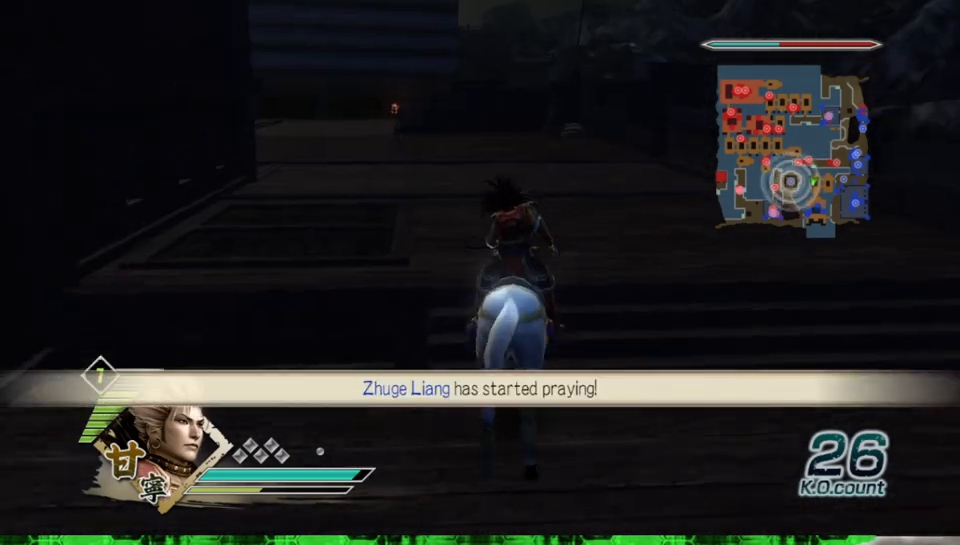
{"buttons": [], "left_stick": "up", "right_stick": "center", "events": []}
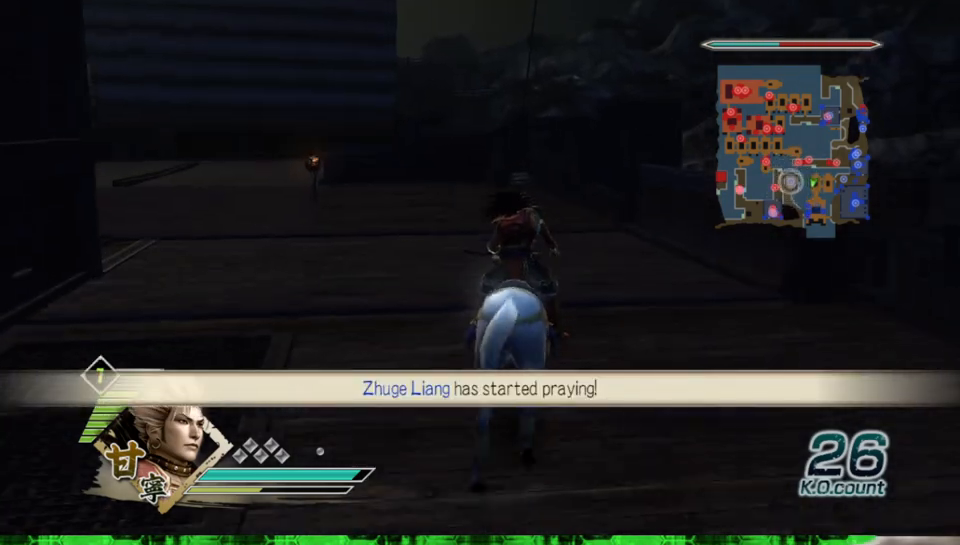
{"buttons": [], "left_stick": "up", "right_stick": "center", "events": [[133, "right_stick", "right"], [267, "right_stick", "center"]]}
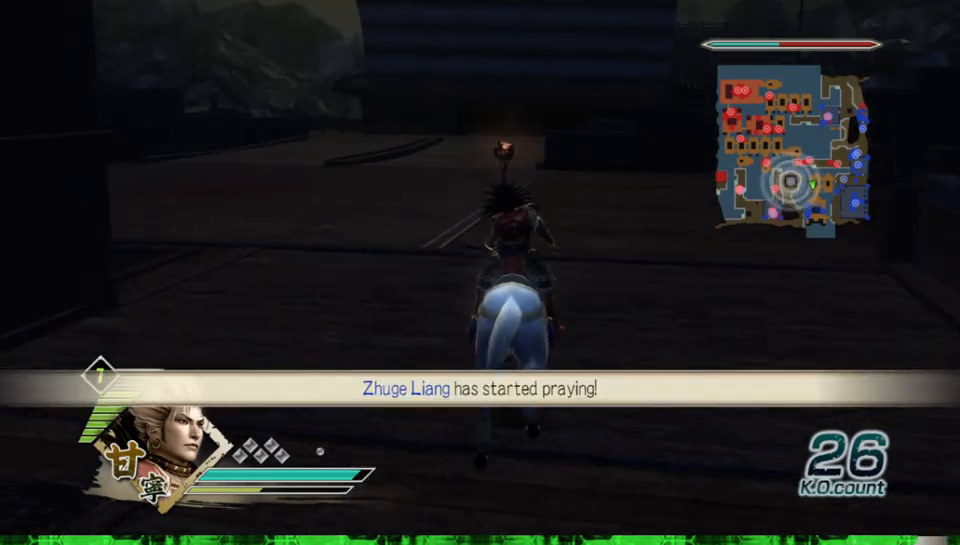
{"buttons": [], "left_stick": "up", "right_stick": "center", "events": []}
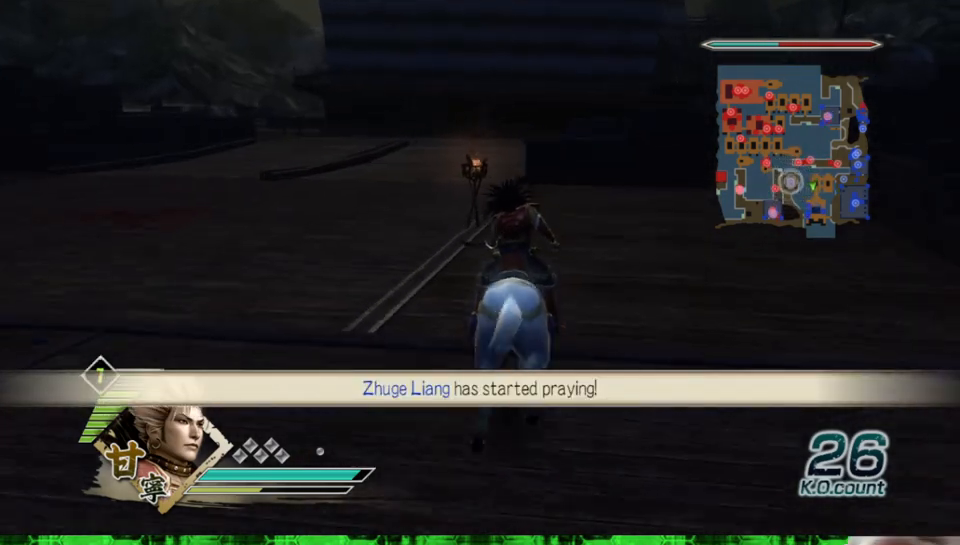
{"buttons": [], "left_stick": "up", "right_stick": "center", "events": []}
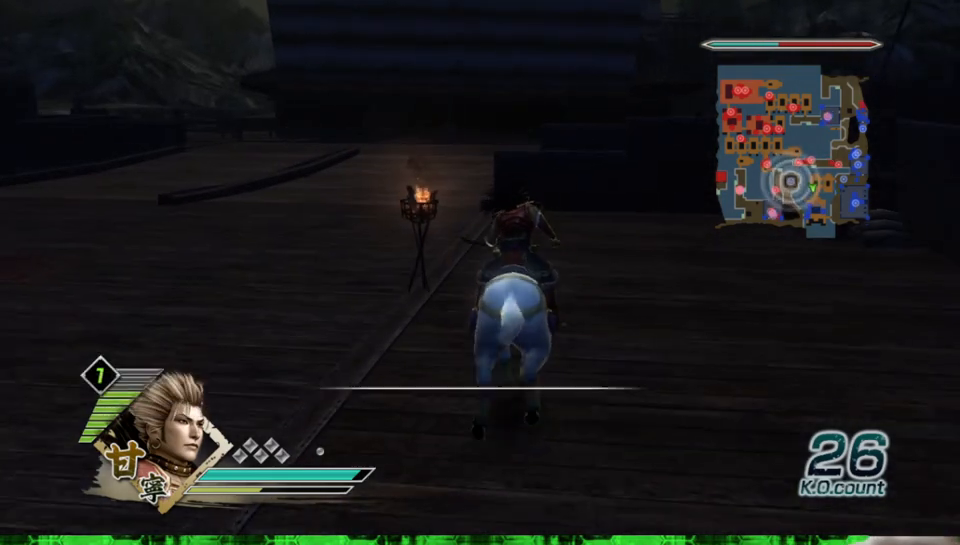
{"buttons": [], "left_stick": "up-left", "right_stick": "center", "events": [[500, "left_stick", "up-left"]]}
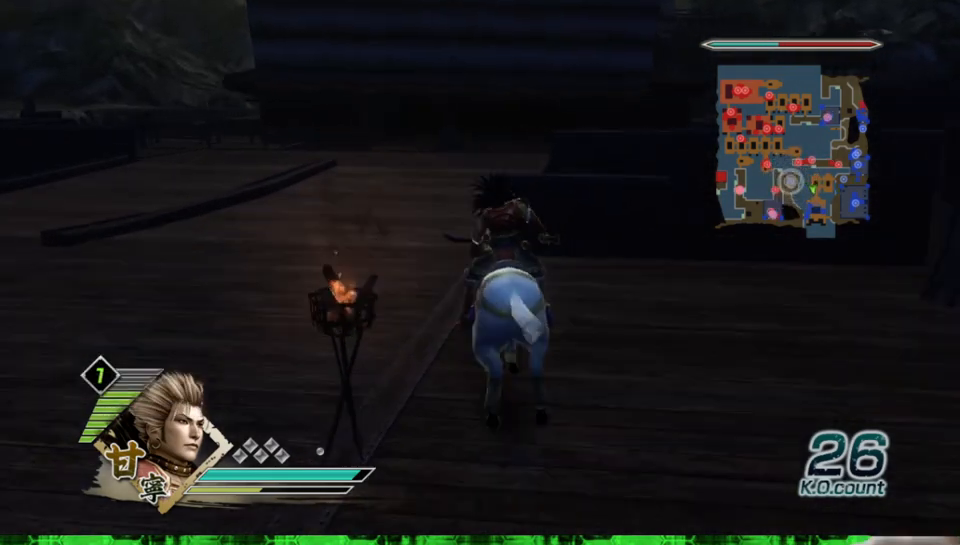
{"buttons": [], "left_stick": "up", "right_stick": "center", "events": [[133, "left_stick", "up"], [333, "R2", "down"], [467, "R2", "up"]]}
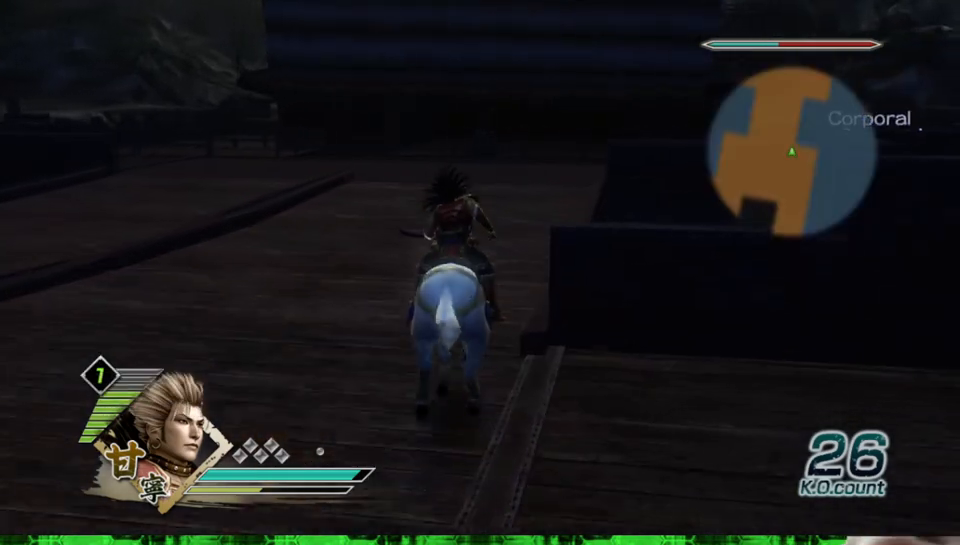
{"buttons": ["R2"], "left_stick": "up", "right_stick": "center", "events": [[483, "R2", "down"]]}
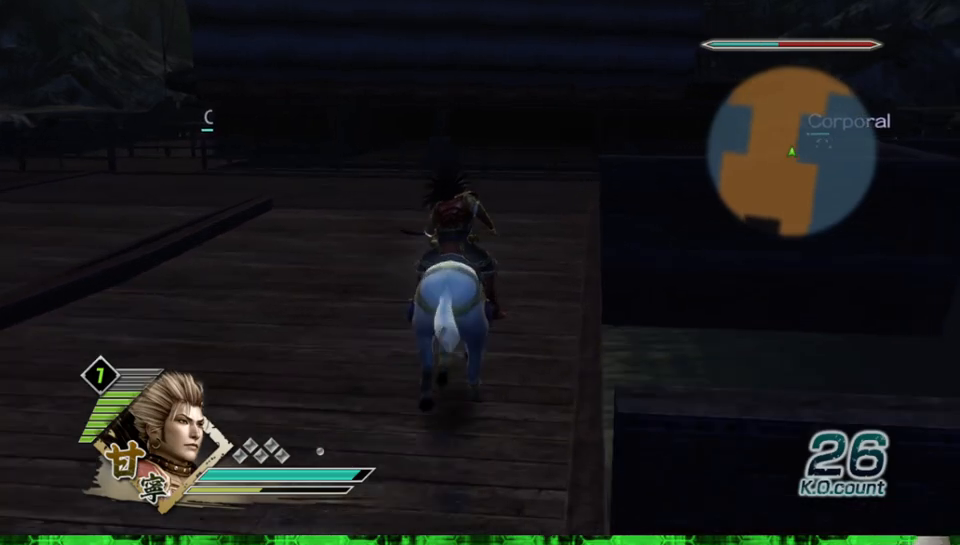
{"buttons": [], "left_stick": "up", "right_stick": "center", "events": [[100, "R2", "up"]]}
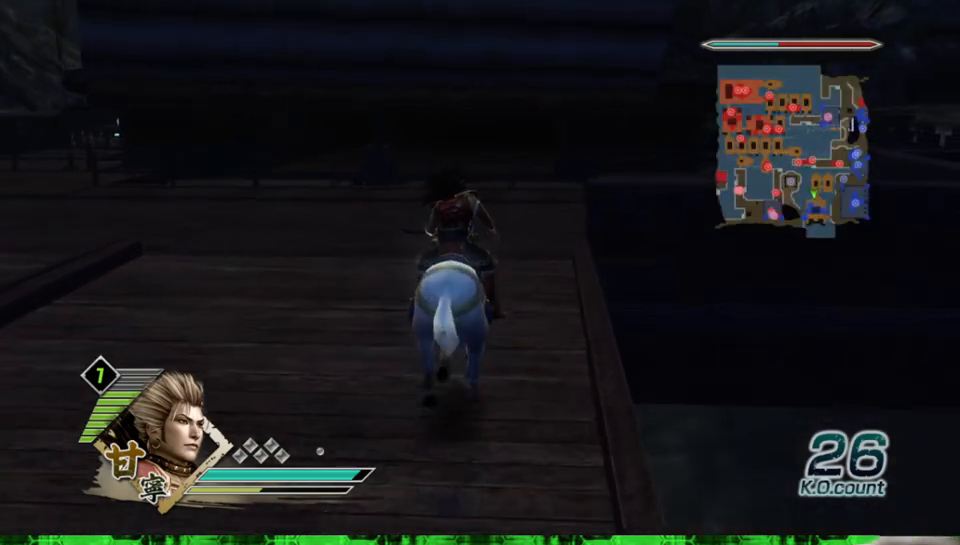
{"buttons": [], "left_stick": "up", "right_stick": "center", "events": []}
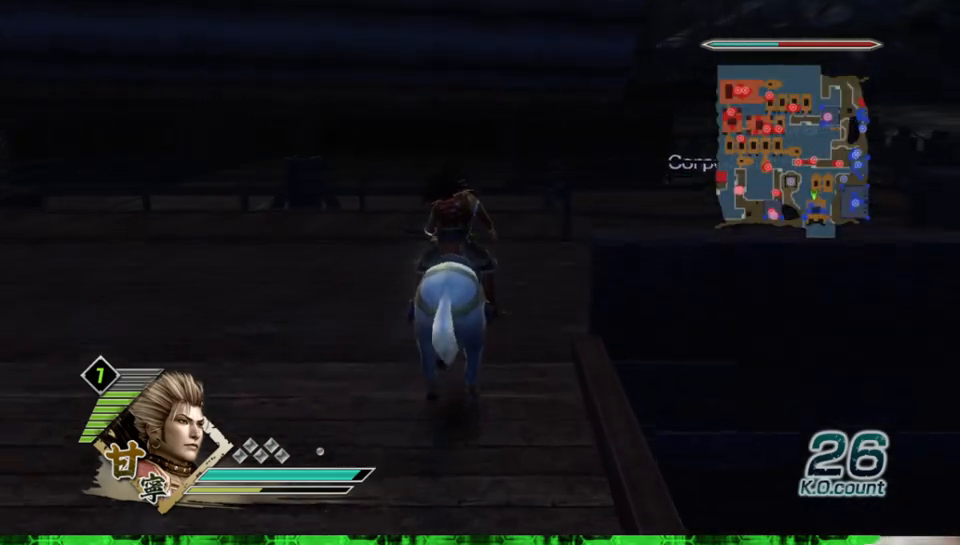
{"buttons": [], "left_stick": "up-left", "right_stick": "center", "events": [[133, "right_stick", "left"], [283, "right_stick", "center"], [450, "left_stick", "up-left"]]}
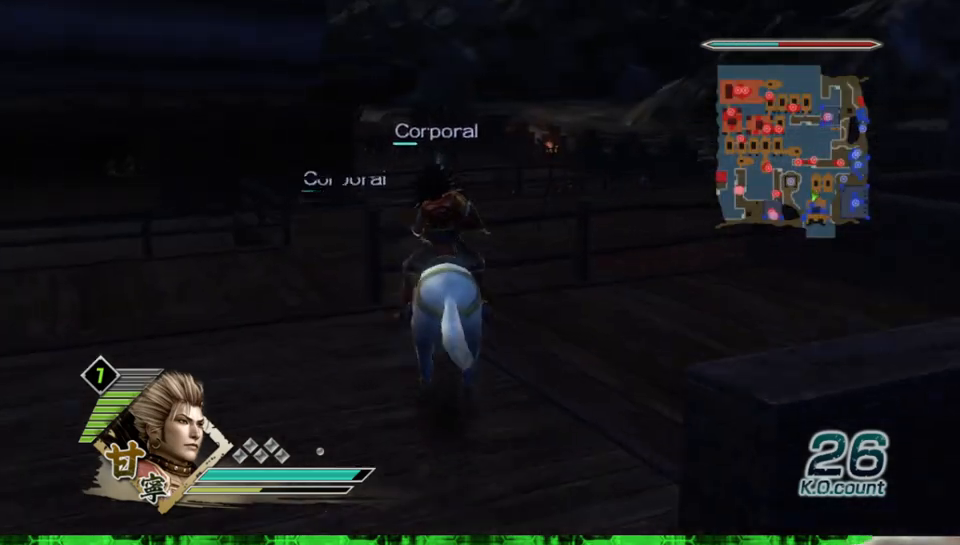
{"buttons": [], "left_stick": "up", "right_stick": "center", "events": [[250, "left_stick", "up"]]}
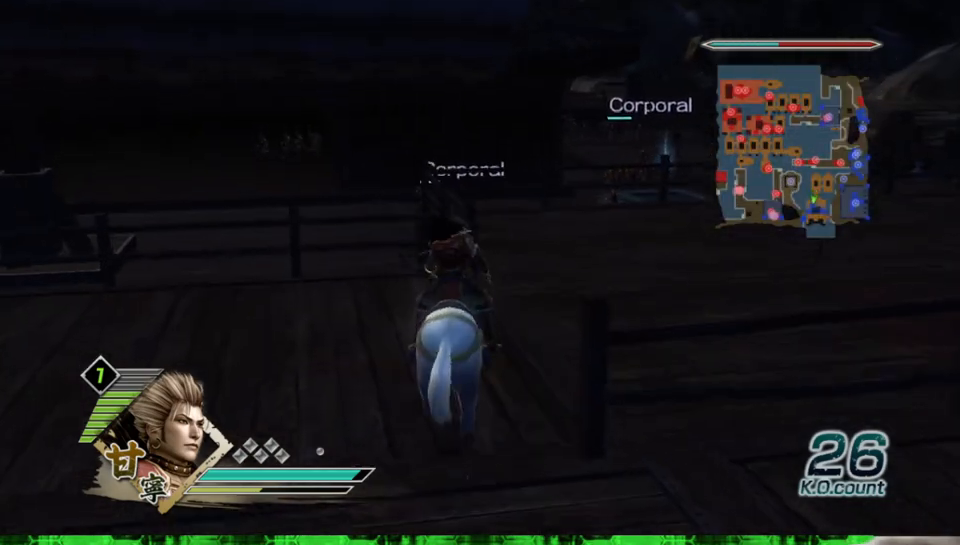
{"buttons": [], "left_stick": "up", "right_stick": "center", "events": [[150, "right_stick", "left"], [417, "right_stick", "center"]]}
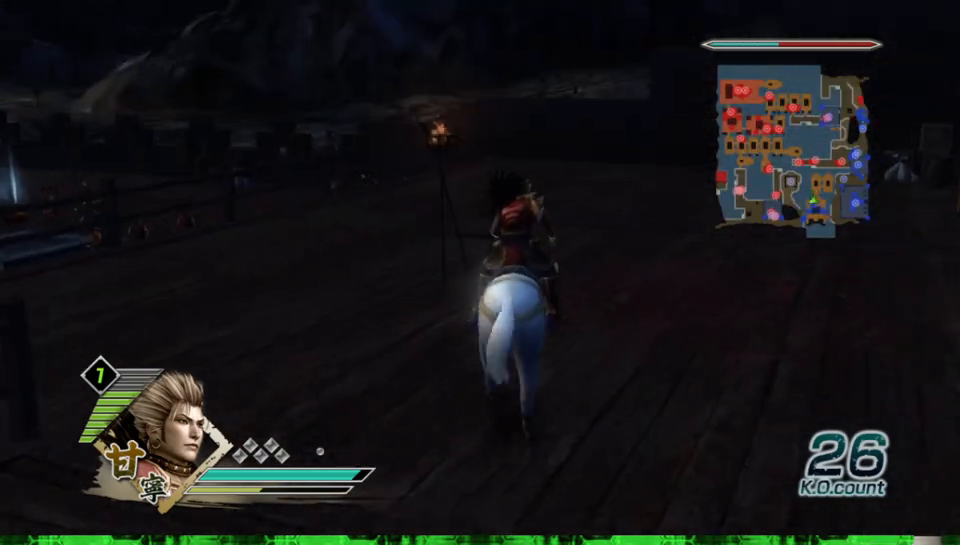
{"buttons": [], "left_stick": "up", "right_stick": "center", "events": []}
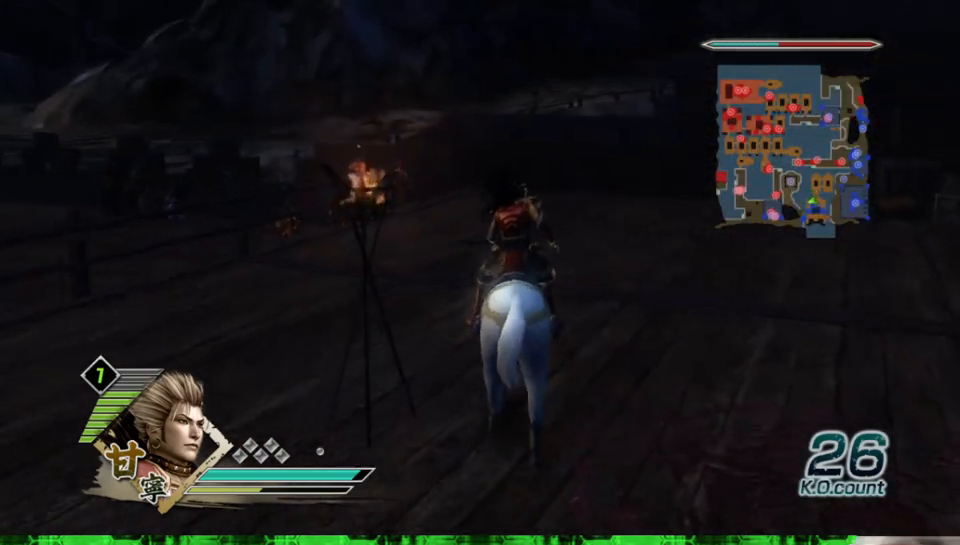
{"buttons": [], "left_stick": "up-left", "right_stick": "center", "events": [[450, "left_stick", "up-left"]]}
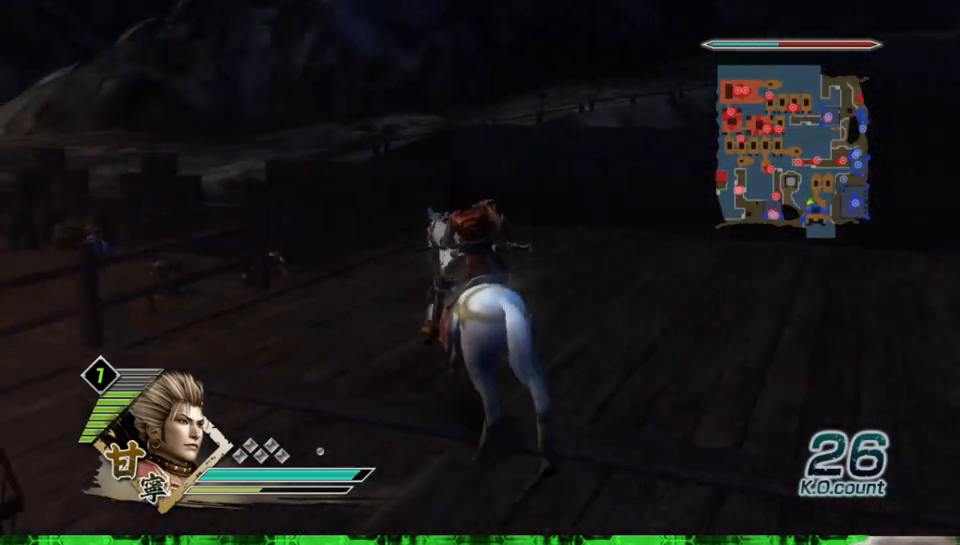
{"buttons": ["Y"], "left_stick": "up-left", "right_stick": "center", "events": [[283, "Y", "down"]]}
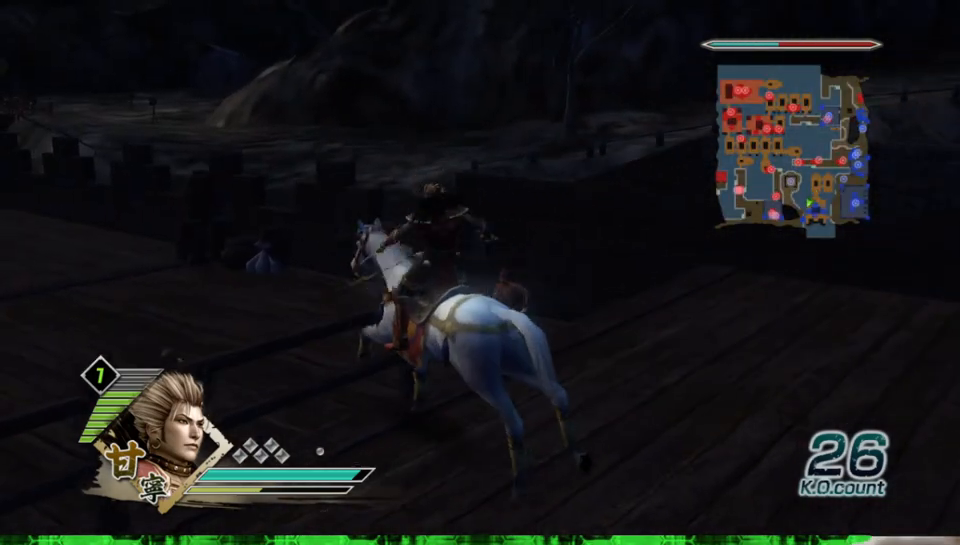
{"buttons": [], "left_stick": "up", "right_stick": "center", "events": [[117, "Y", "up"], [350, "left_stick", "up"]]}
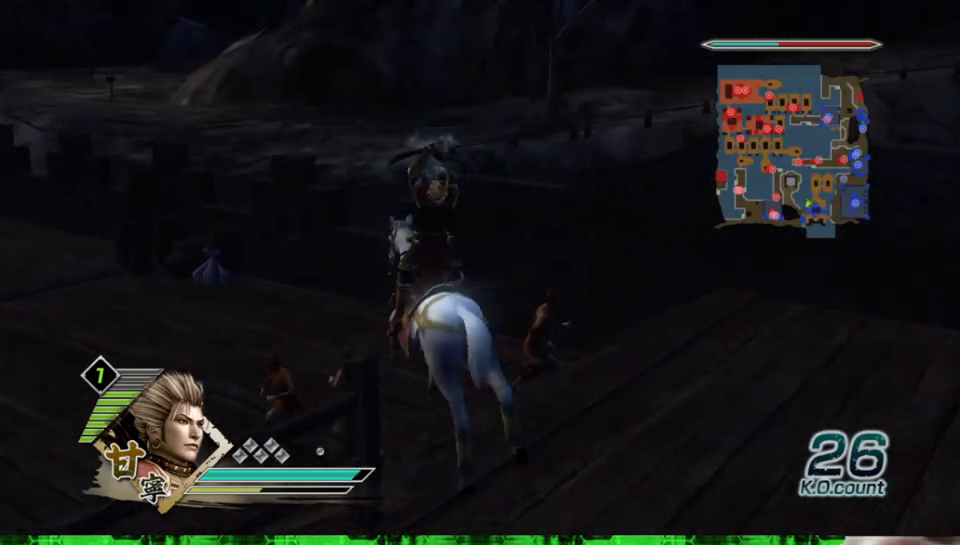
{"buttons": [], "left_stick": "up-left", "right_stick": "center", "events": [[83, "left_stick", "up-left"]]}
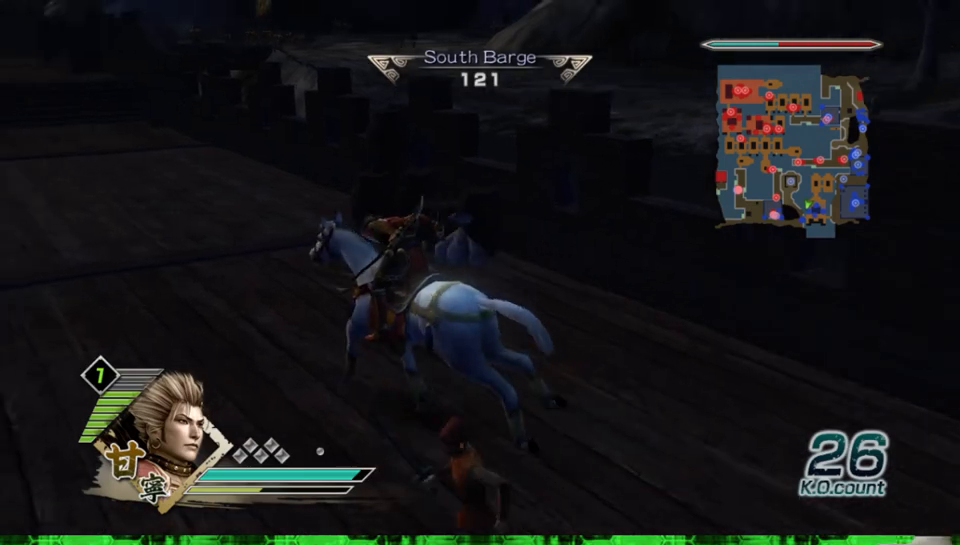
{"buttons": [], "left_stick": "up", "right_stick": "center", "events": [[33, "left_stick", "up"]]}
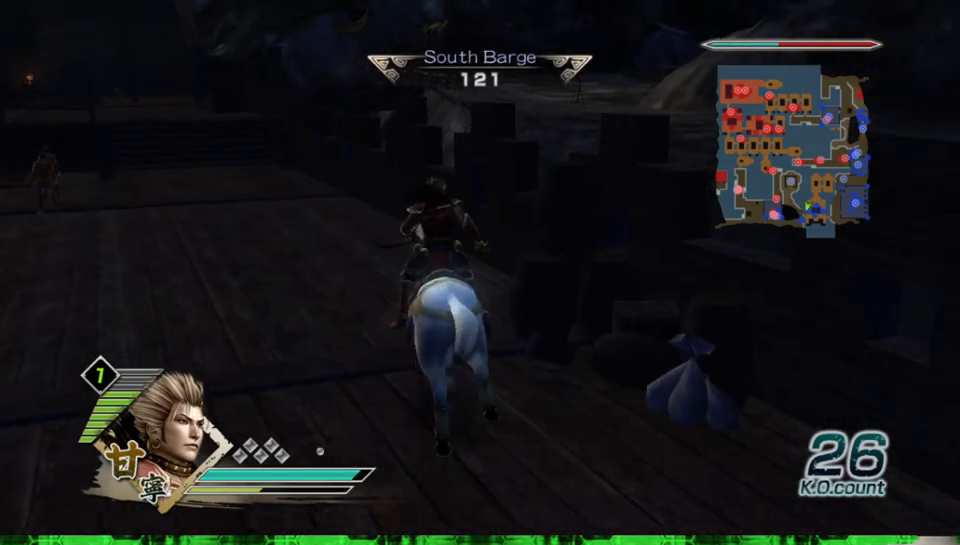
{"buttons": [], "left_stick": "up", "right_stick": "center", "events": []}
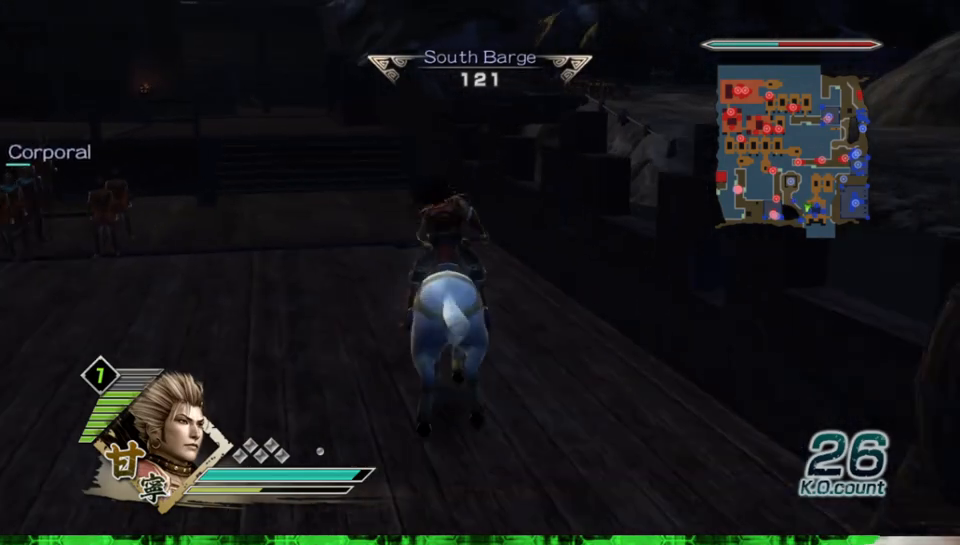
{"buttons": [], "left_stick": "up", "right_stick": "center", "events": []}
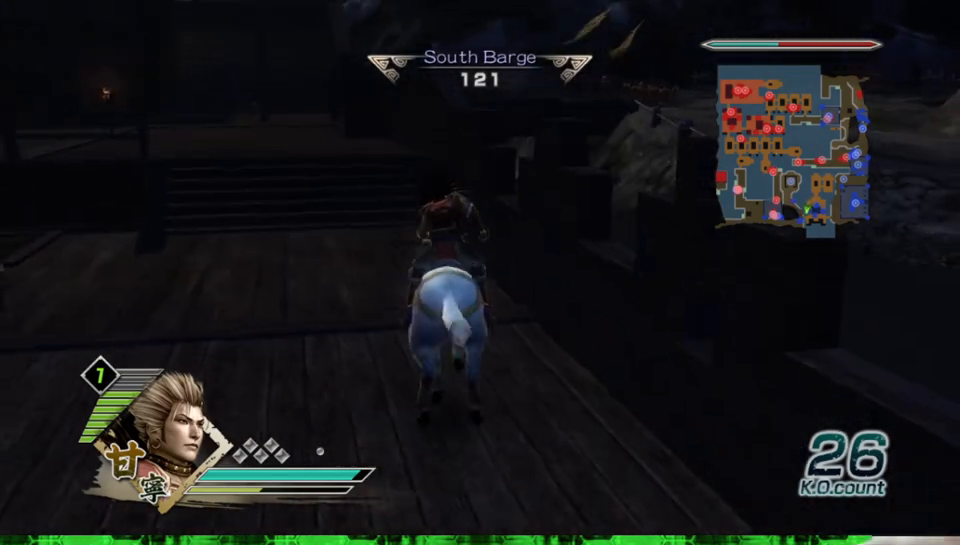
{"buttons": [], "left_stick": "up", "right_stick": "center", "events": []}
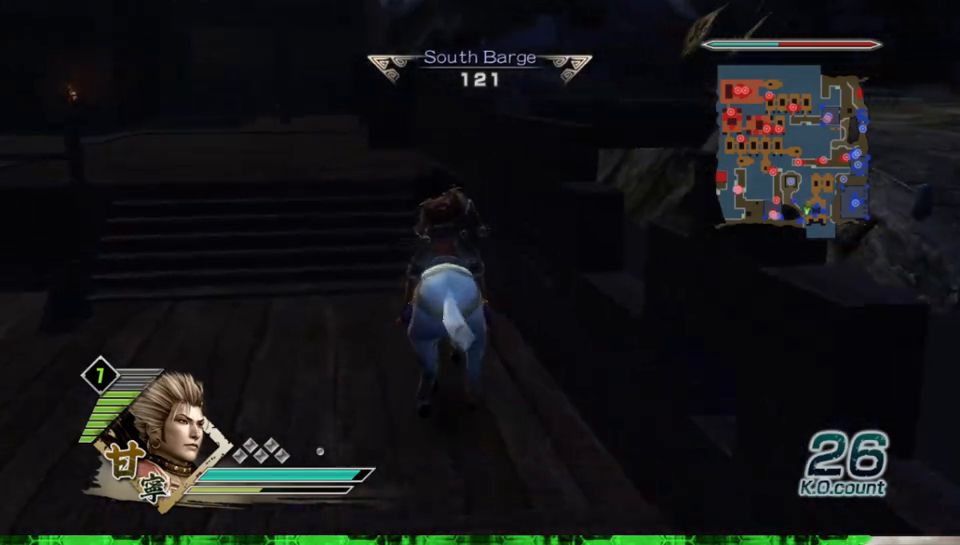
{"buttons": [], "left_stick": "up", "right_stick": "center", "events": []}
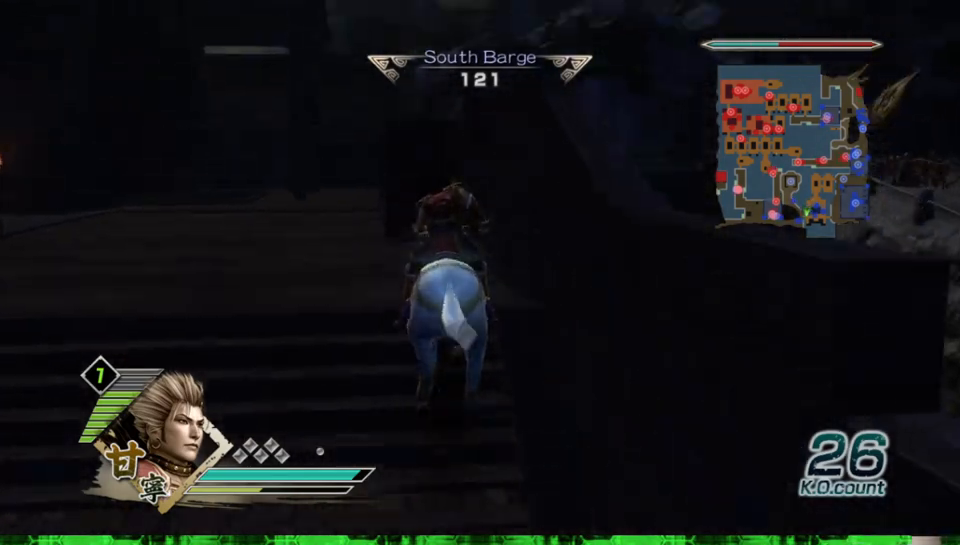
{"buttons": [], "left_stick": "up", "right_stick": "center", "events": []}
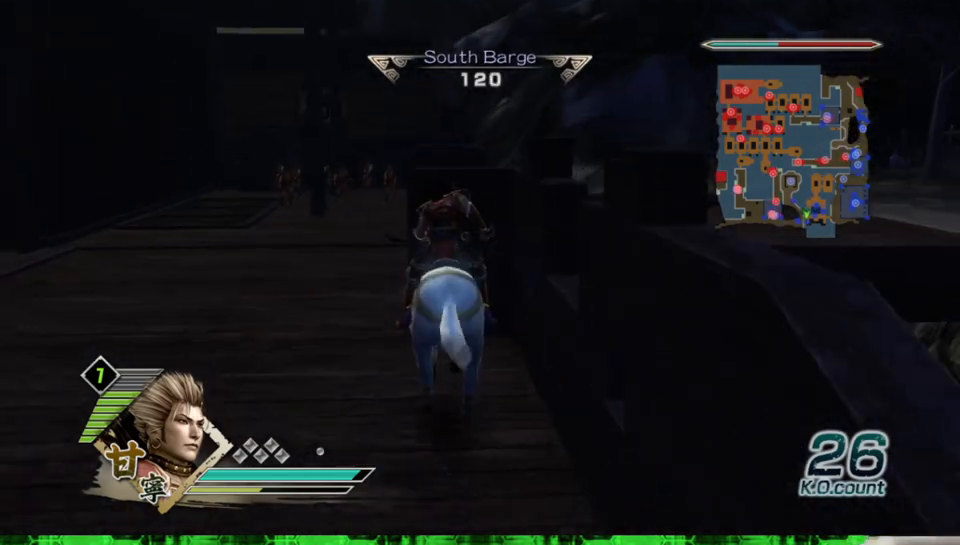
{"buttons": [], "left_stick": "up", "right_stick": "center", "events": [[167, "left_stick", "up-left"], [333, "left_stick", "up"]]}
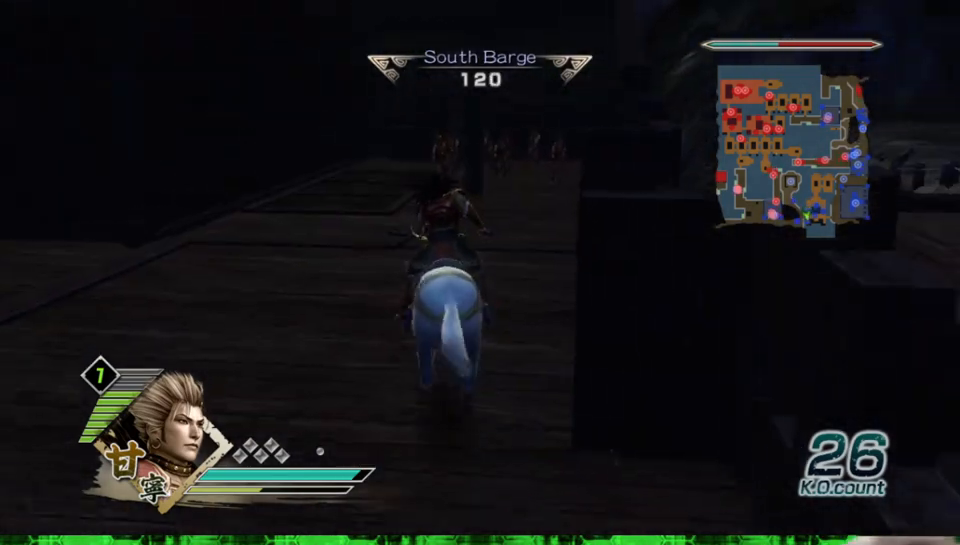
{"buttons": [], "left_stick": "right", "right_stick": "center", "events": [[17, "left_stick", "up-right"], [117, "left_stick", "right"], [183, "right_stick", "left"], [333, "right_stick", "center"]]}
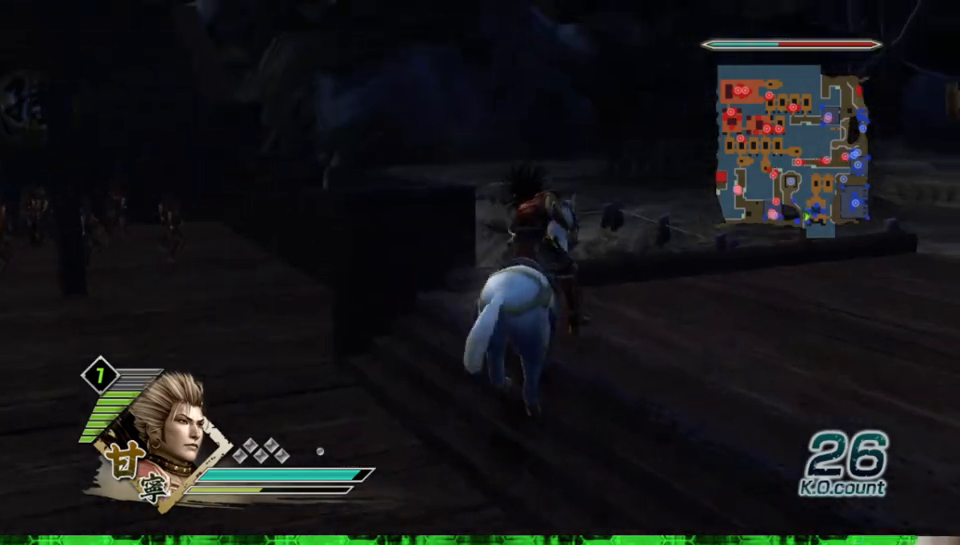
{"buttons": [], "left_stick": "up-right", "right_stick": "center", "events": [[450, "left_stick", "up-right"]]}